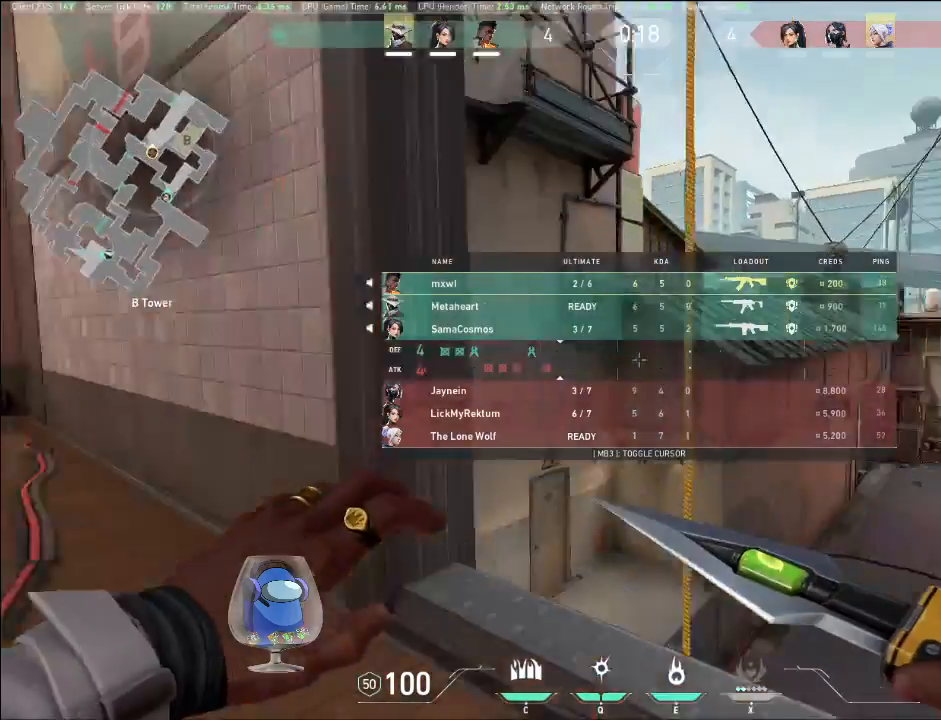
Gameplay with keyboard and mouse; each line is a JSON object with the keys and mouse buttons held at the frame after it. "events" lists presses ("down") and releases ("up") of "a", "c", "ctrl", "d", "e", "f", "q", "r", "s", "shift", "space", "tab", "v", "w", "x", "z", "mouse_left", "mouse_wheel", "mouse_right", "mouse_mb4" and "mouse_mb5" between this image and that frame as [ms after this image, input, new state], when the widget could be followed in between. "mouse_left", "mouse_wheel", "mouse_right", "mouse_mb4", "mouse_mb5" = the "left", "wheel", "right", "mb4", "mb5" buttons of the "mouse" list. No other keys are recorded. "wheel" means that the mouse wheel is clicked or scrolled. Mouse movement is not recorded.
{"keys": ["tab"], "mouse": [], "events": [[133, "d", "up"], [233, "w", "up"]]}
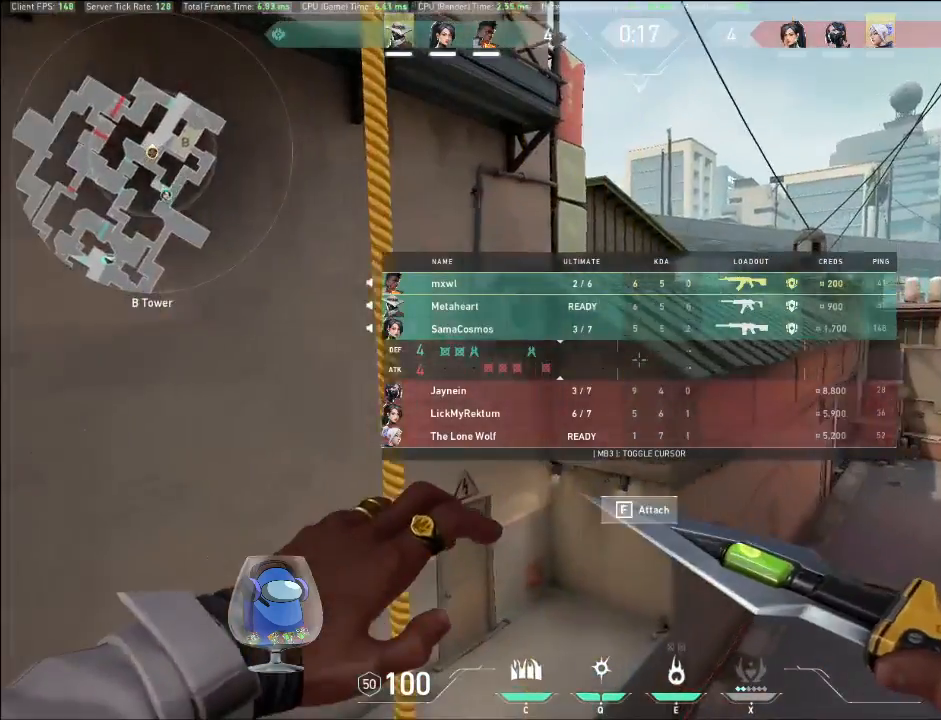
{"keys": ["tab"], "mouse": [], "events": []}
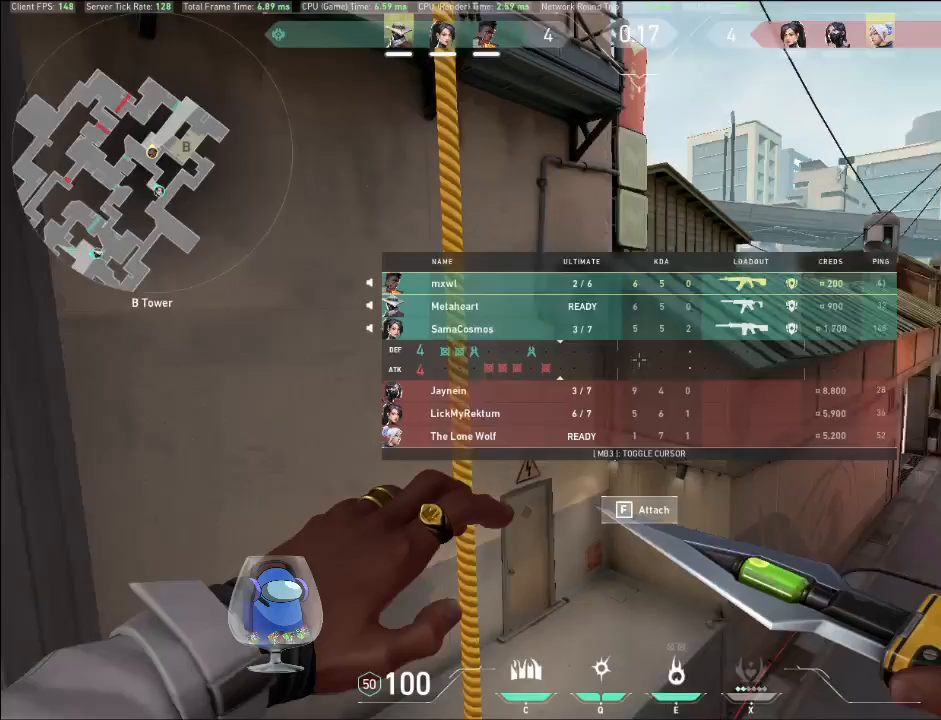
{"keys": [], "mouse": [], "events": [[300, "tab", "up"]]}
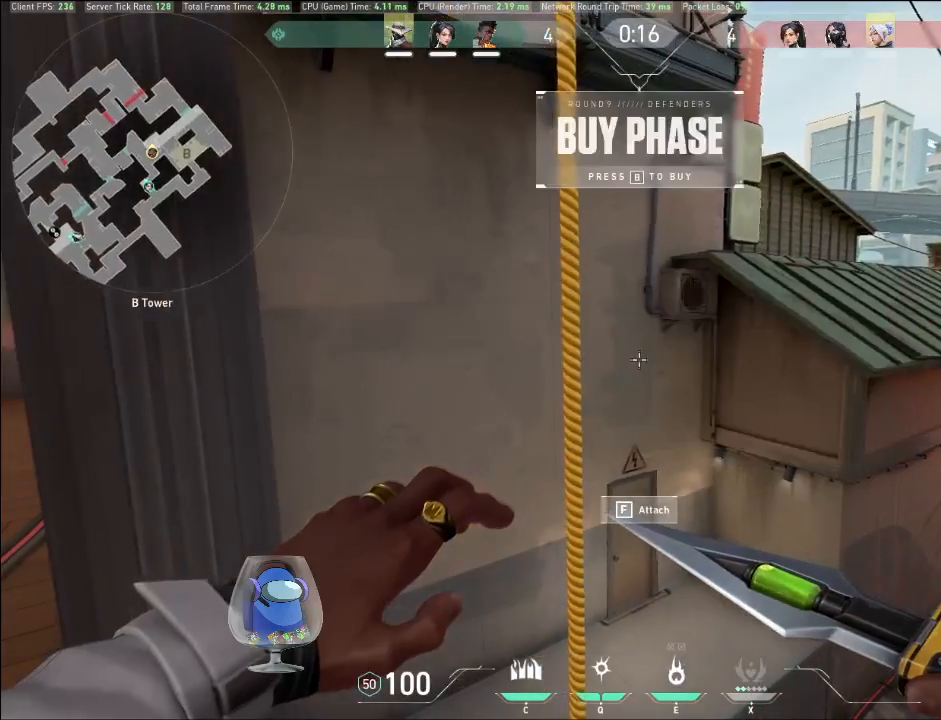
{"keys": [], "mouse": [], "events": [[300, "a", "down"], [433, "a", "up"]]}
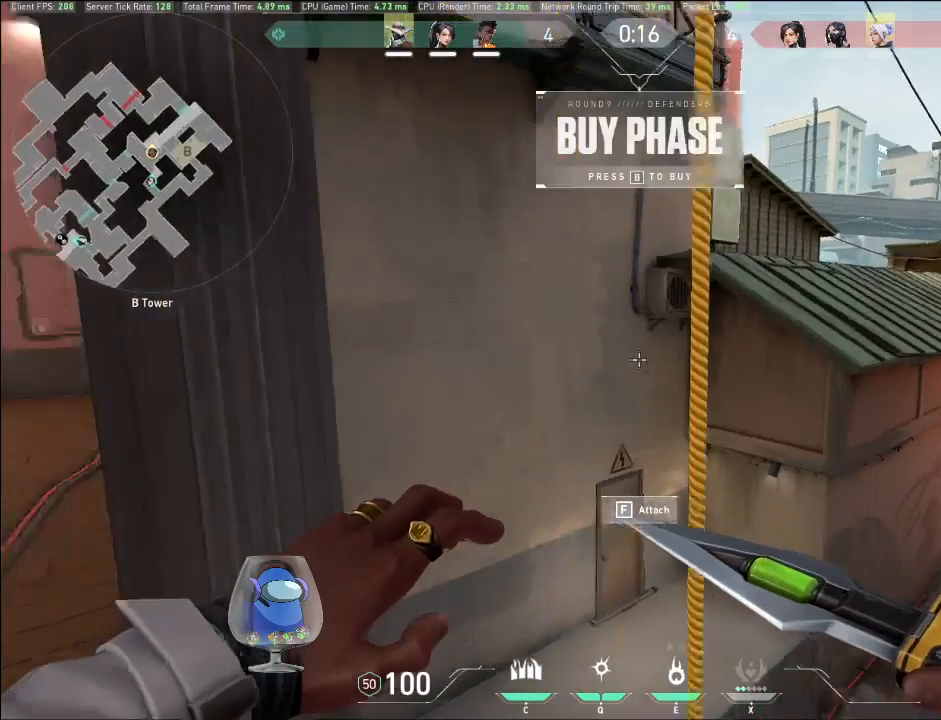
{"keys": ["w"], "mouse": [], "events": [[433, "w", "down"]]}
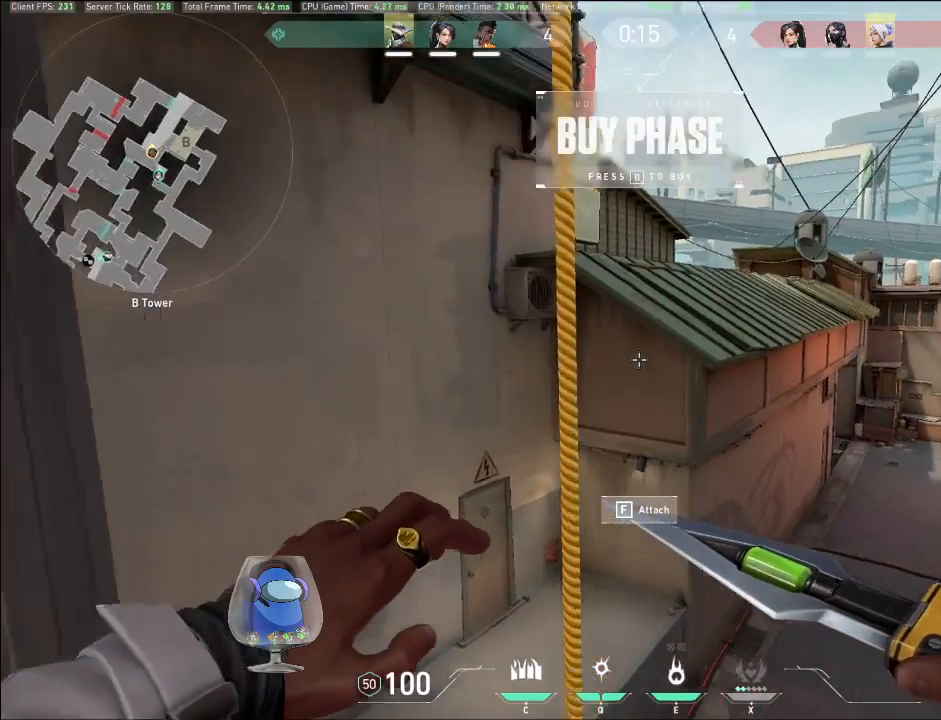
{"keys": [], "mouse": [], "events": [[100, "w", "up"]]}
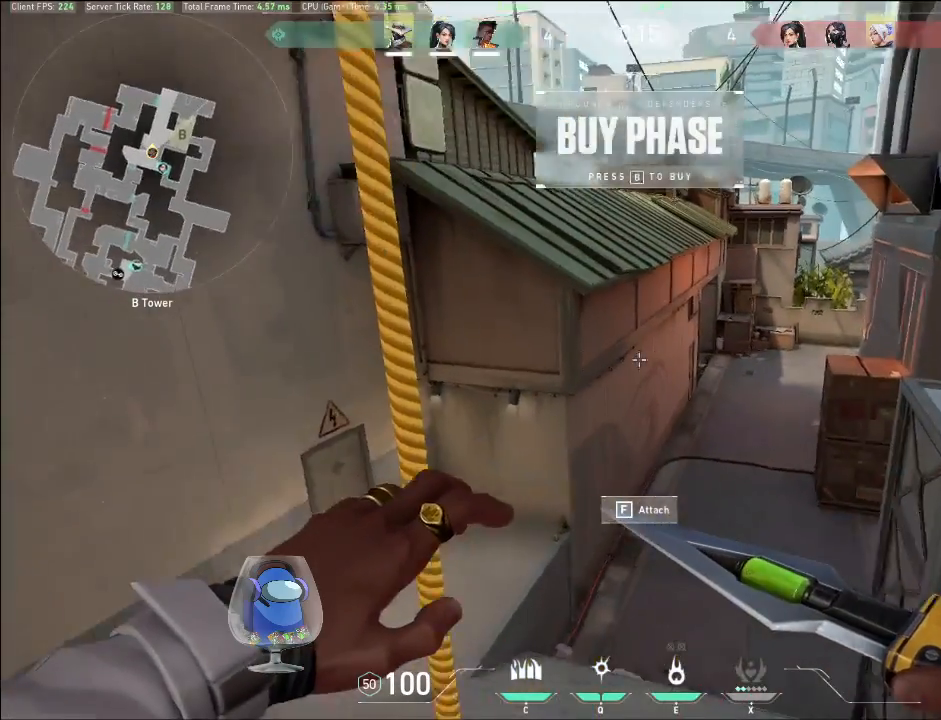
{"keys": [], "mouse": [], "events": []}
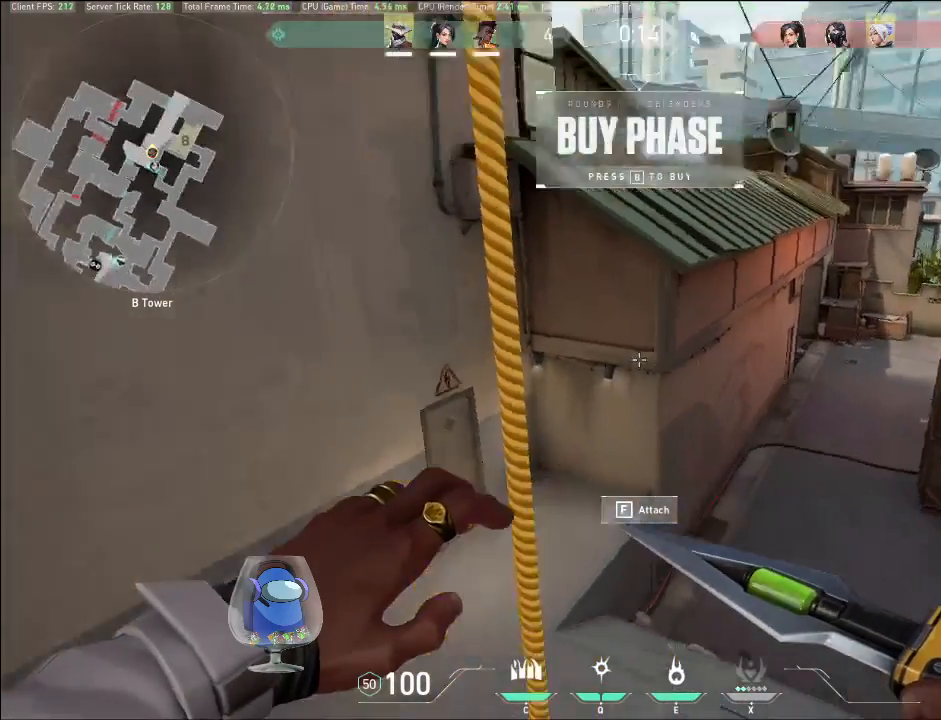
{"keys": [], "mouse": [], "events": []}
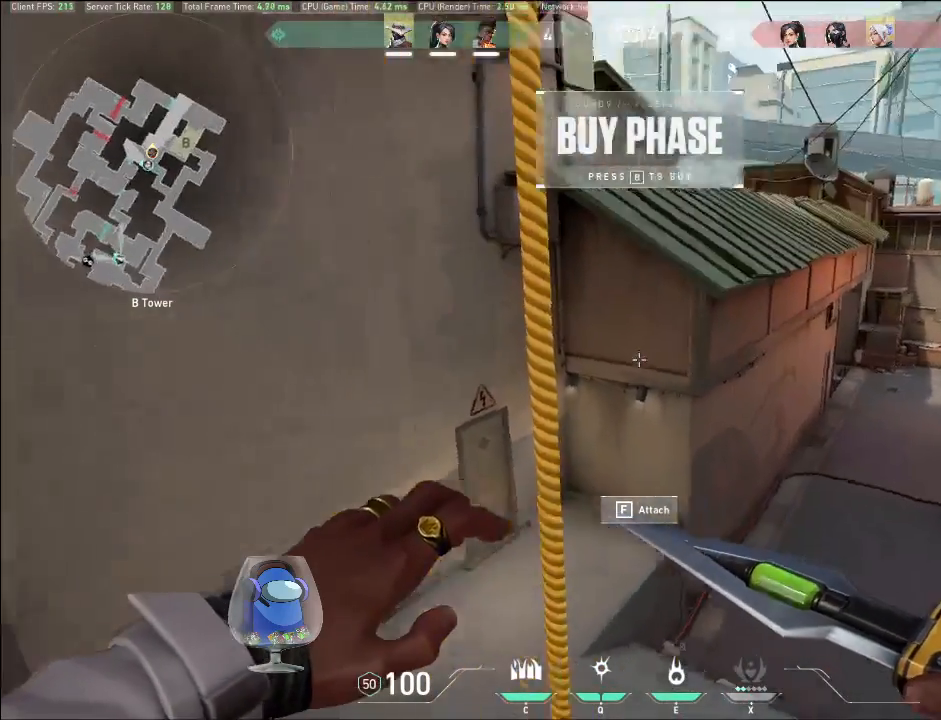
{"keys": [], "mouse": [], "events": []}
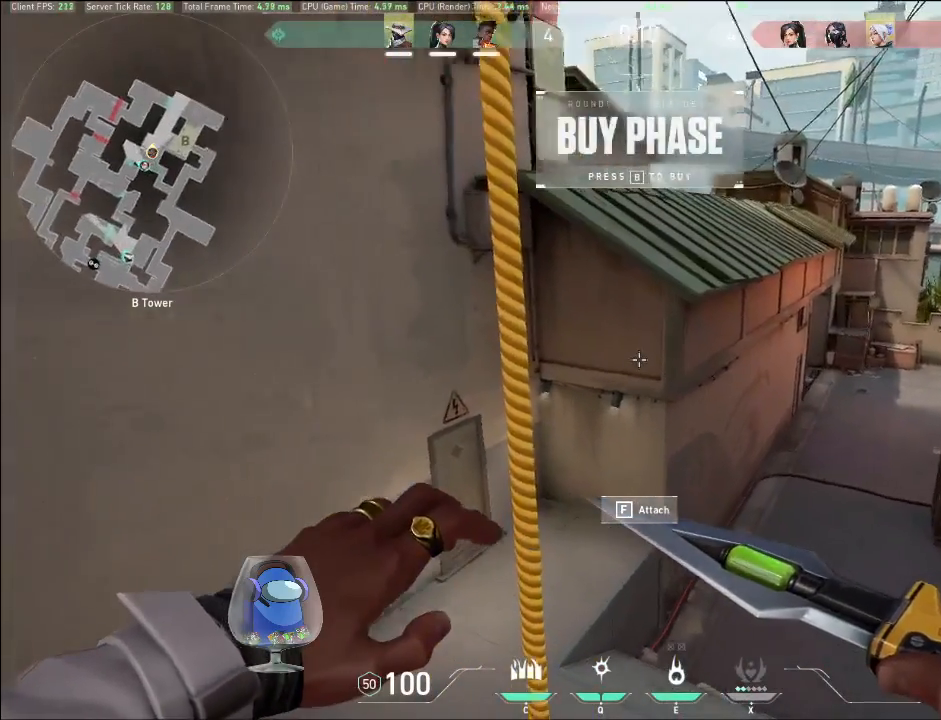
{"keys": [], "mouse": [], "events": []}
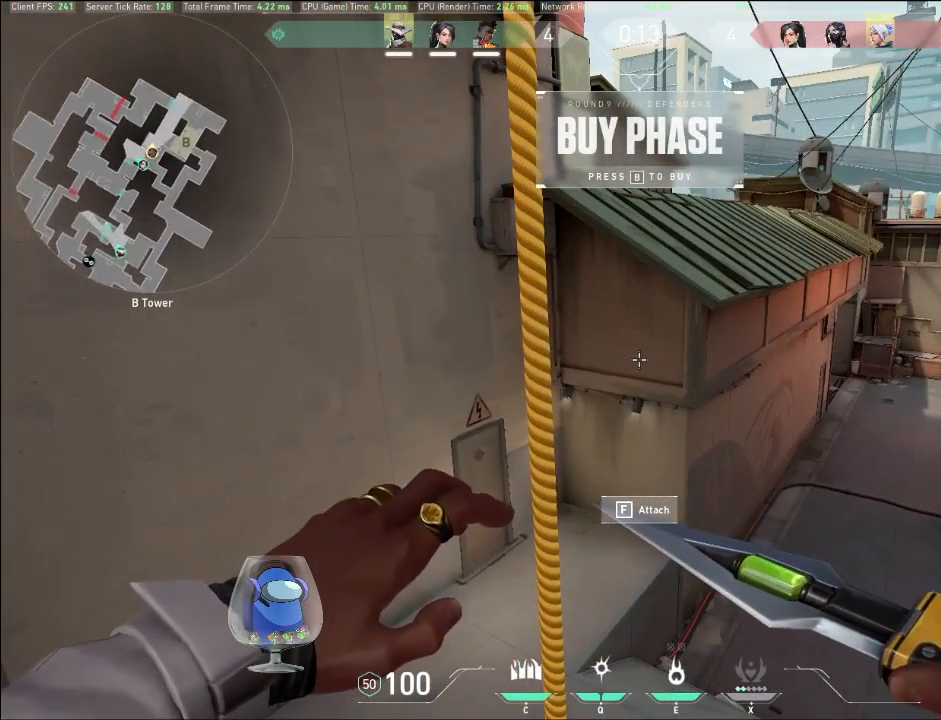
{"keys": [], "mouse": [], "events": []}
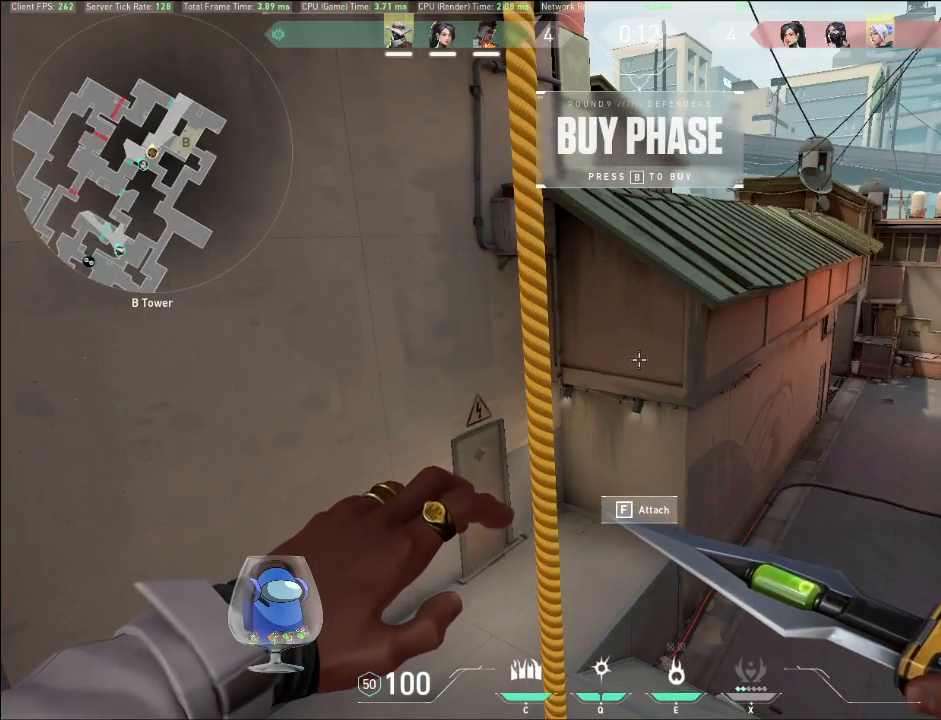
{"keys": [], "mouse": [], "events": []}
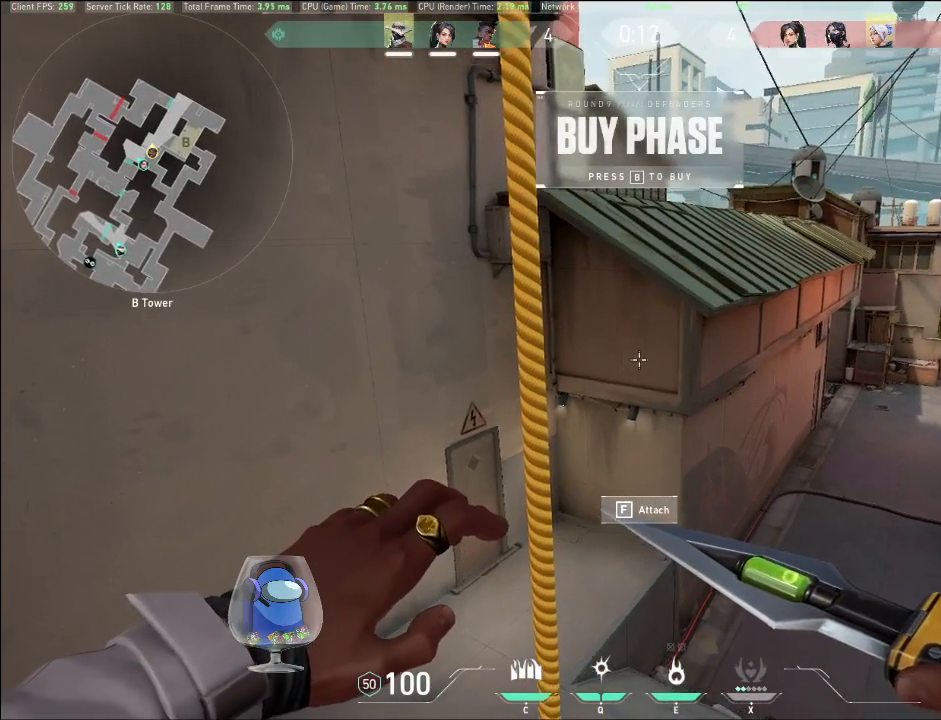
{"keys": [], "mouse": [], "events": []}
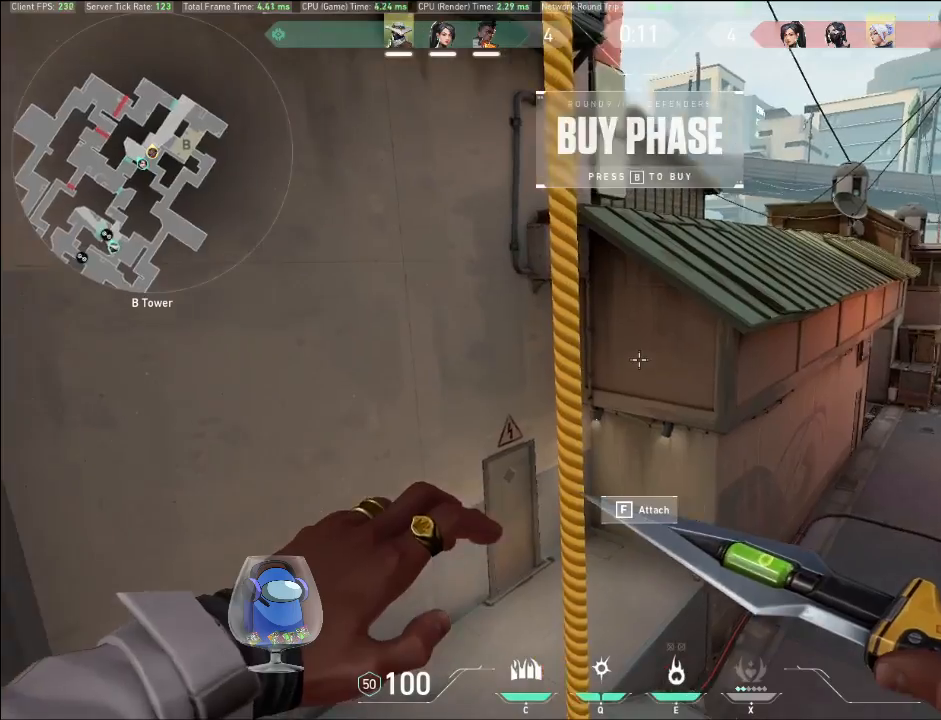
{"keys": ["w"], "mouse": [], "events": [[300, "w", "down"]]}
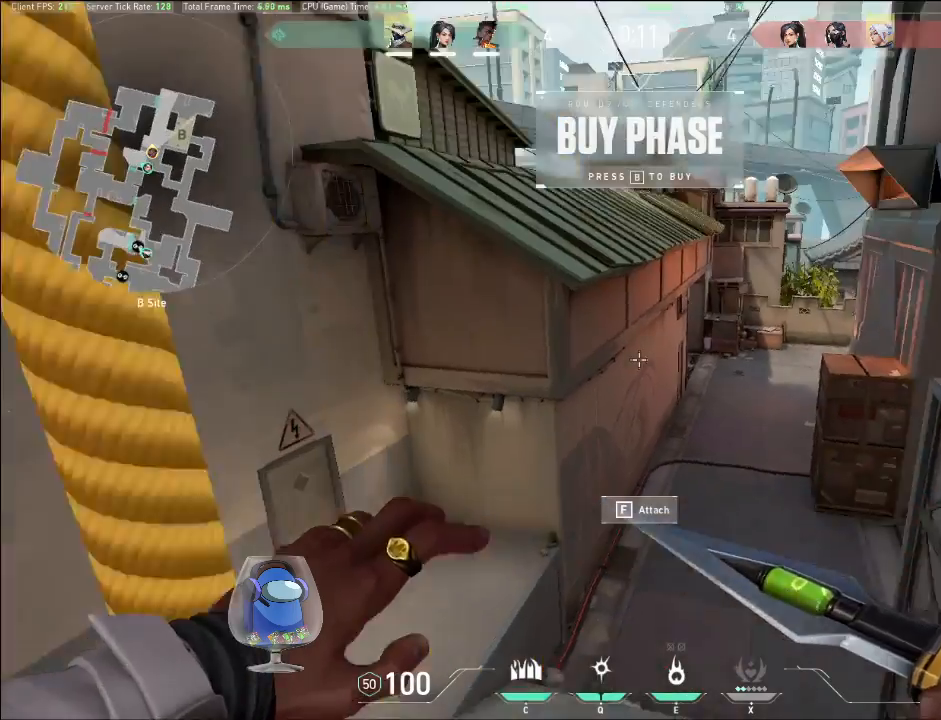
{"keys": ["w"], "mouse": [], "events": []}
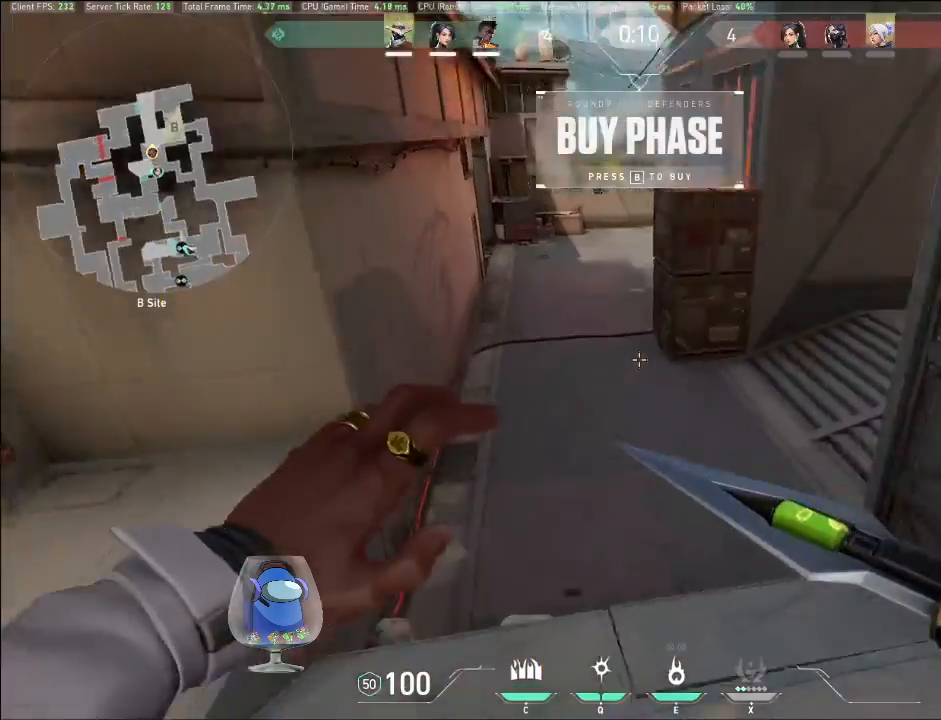
{"keys": ["tab", "w"], "mouse": [], "events": [[367, "tab", "down"]]}
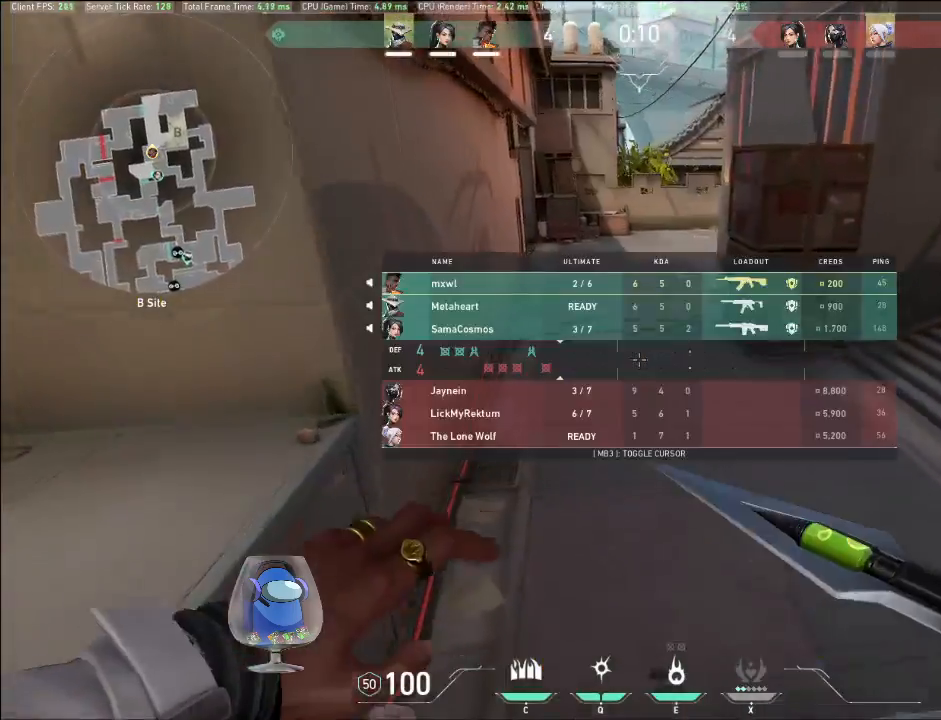
{"keys": ["tab", "w"], "mouse": [], "events": []}
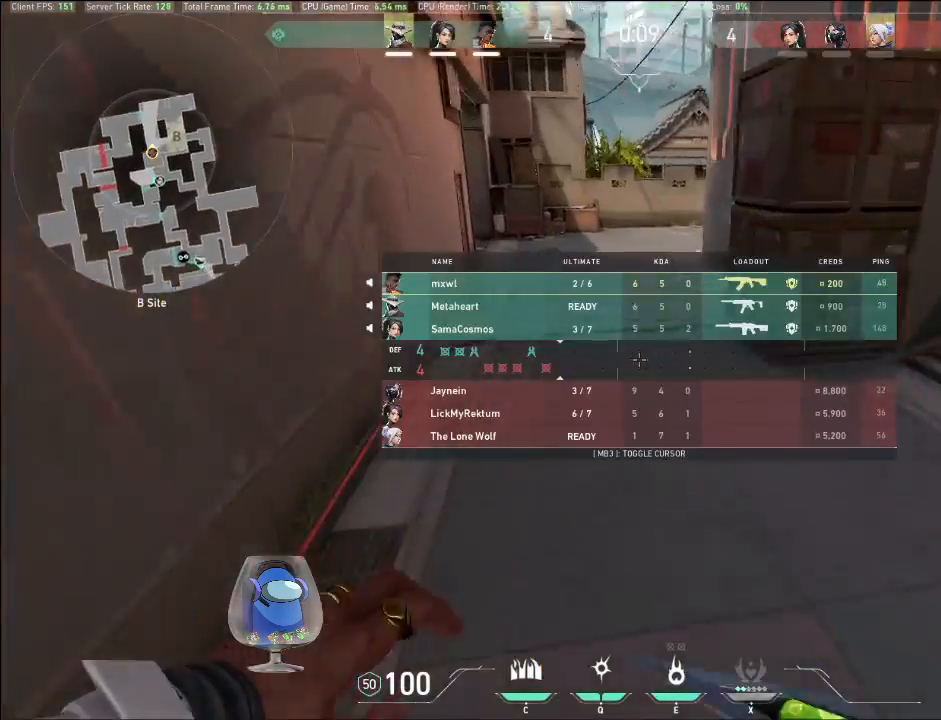
{"keys": ["tab", "w"], "mouse": [], "events": []}
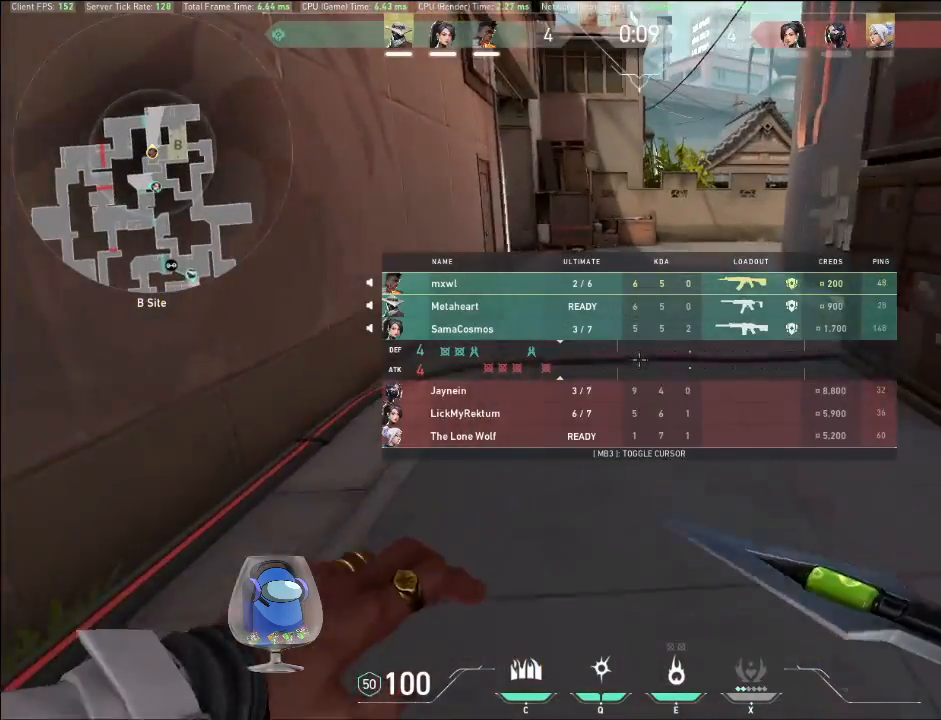
{"keys": ["tab", "w"], "mouse": [], "events": []}
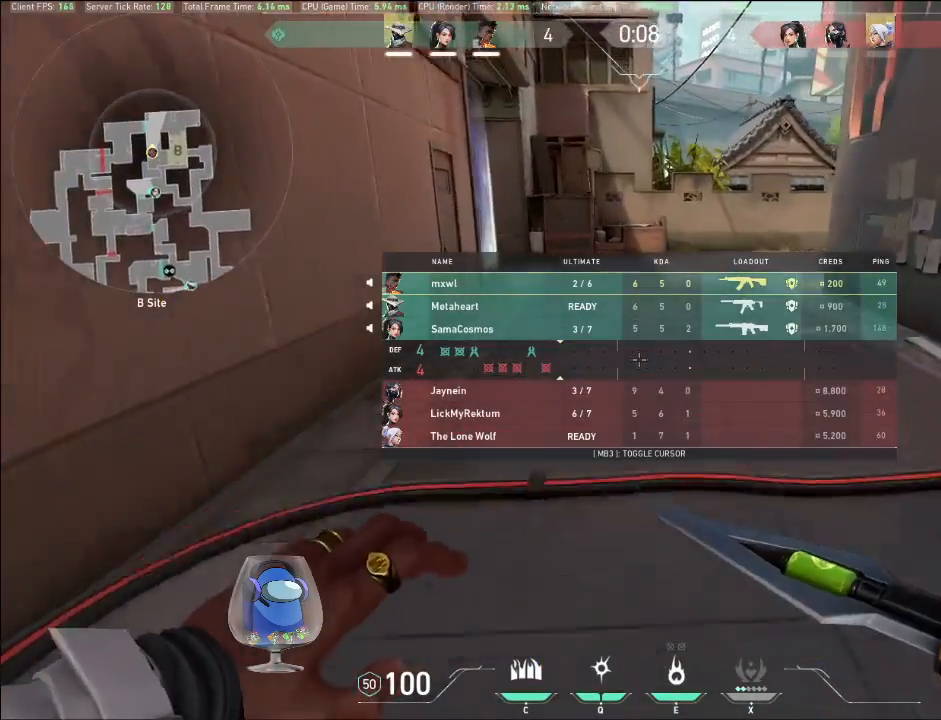
{"keys": ["tab", "w"], "mouse": [], "events": []}
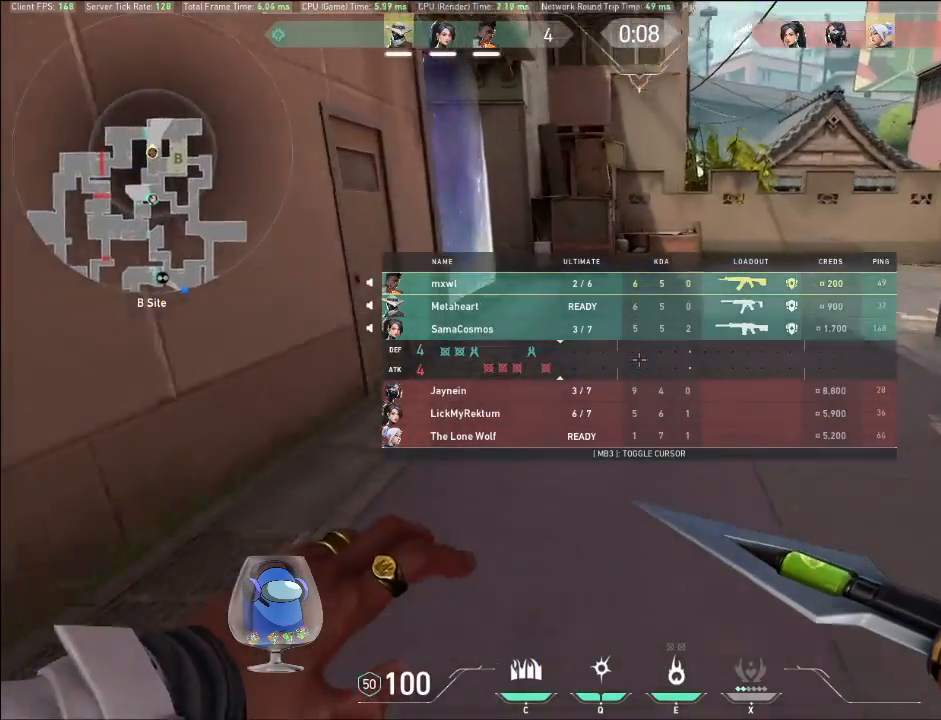
{"keys": ["tab", "w"], "mouse": [], "events": []}
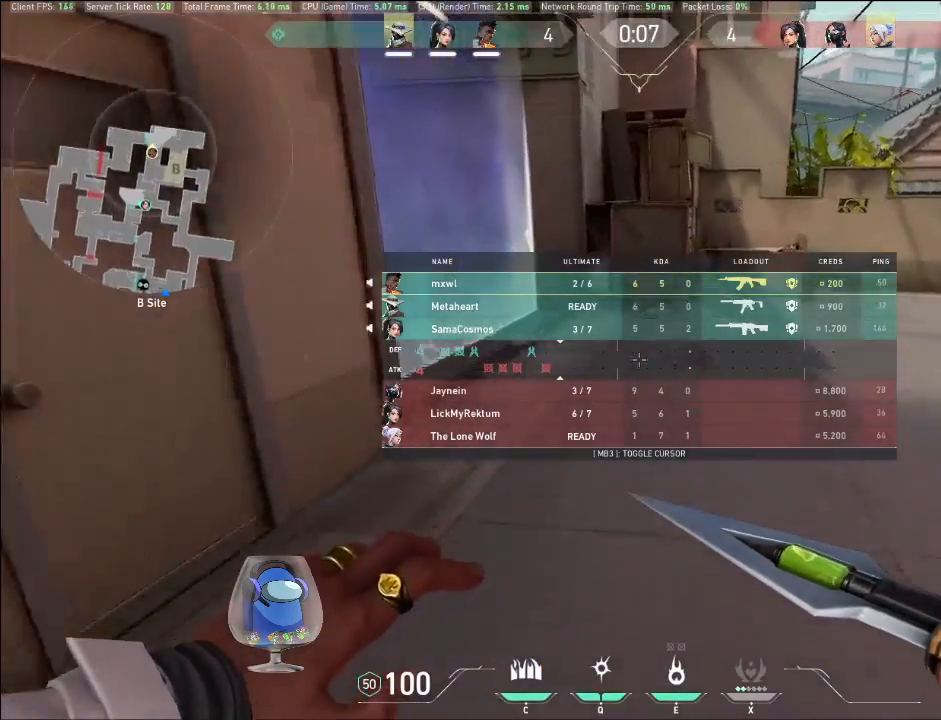
{"keys": ["tab", "w"], "mouse": [], "events": []}
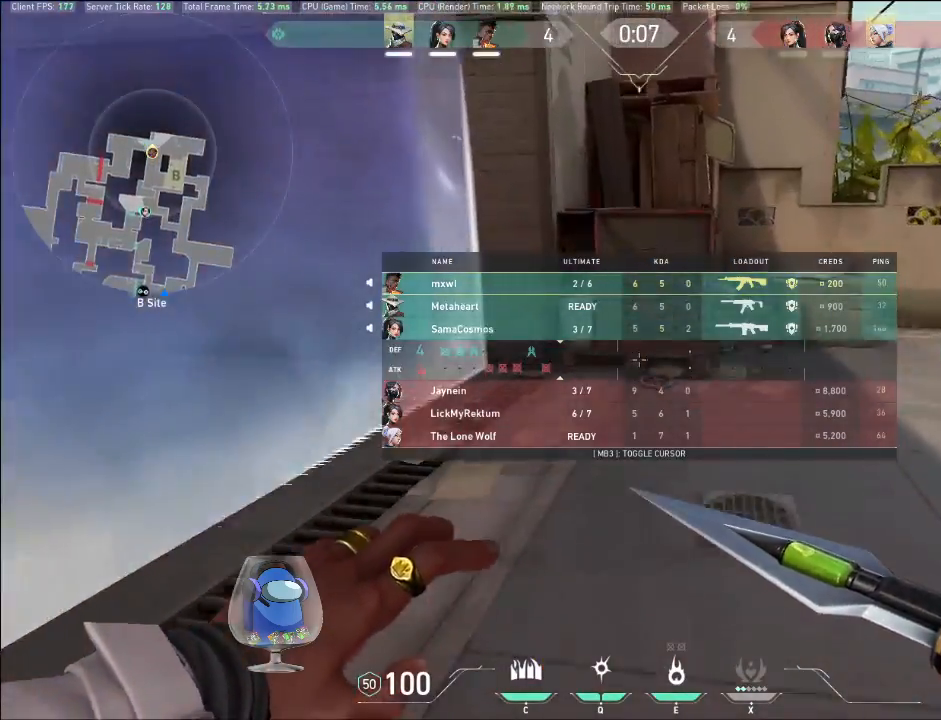
{"keys": ["w"], "mouse": [], "events": [[67, "tab", "up"]]}
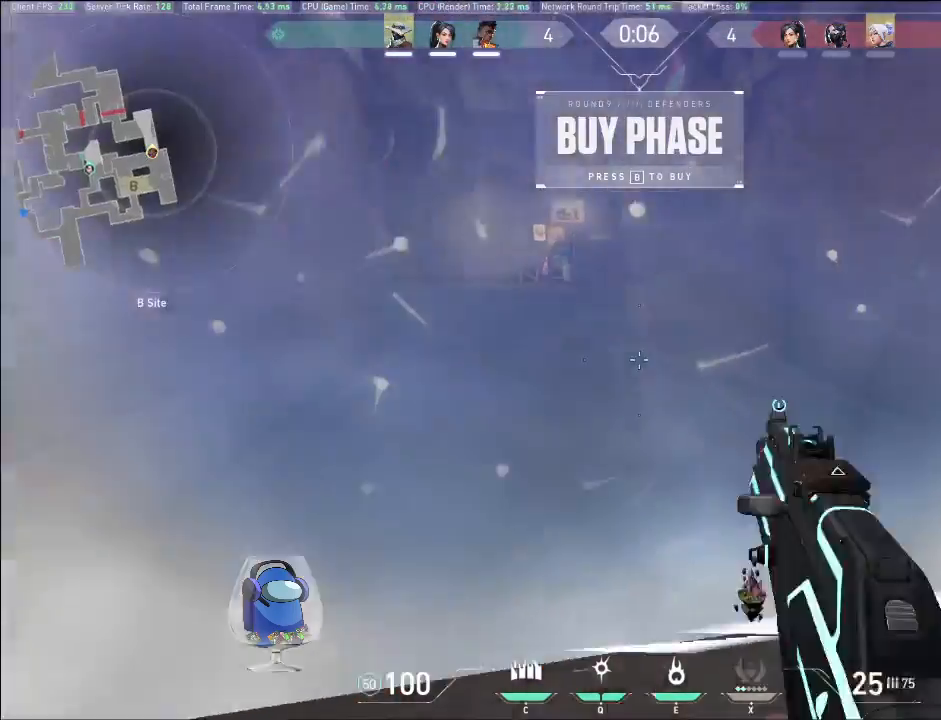
{"keys": [], "mouse": [], "events": [[67, "w", "up"]]}
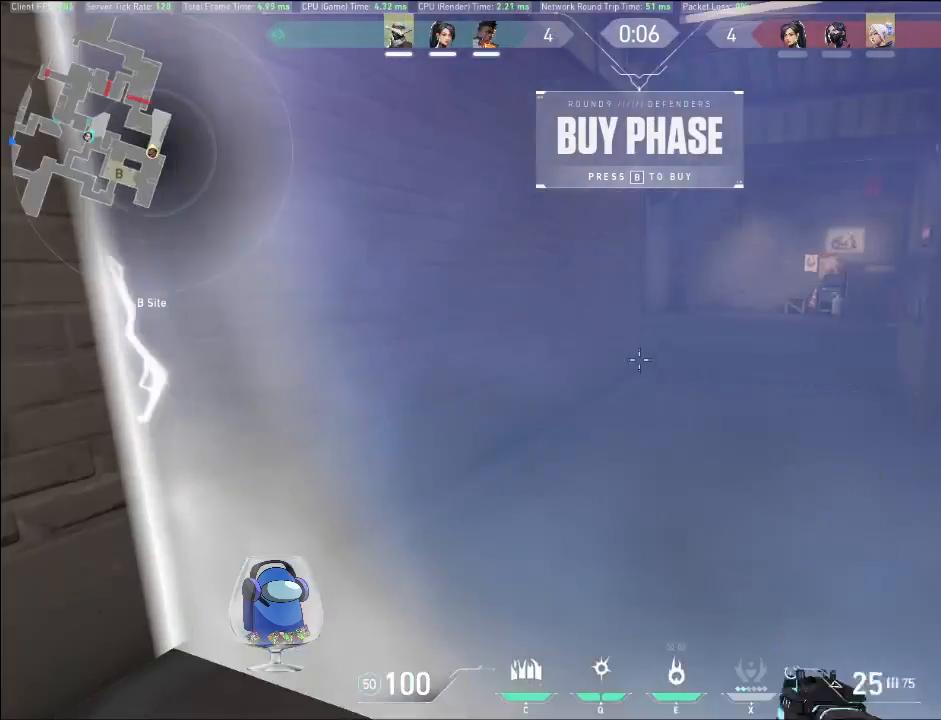
{"keys": [], "mouse": [], "events": []}
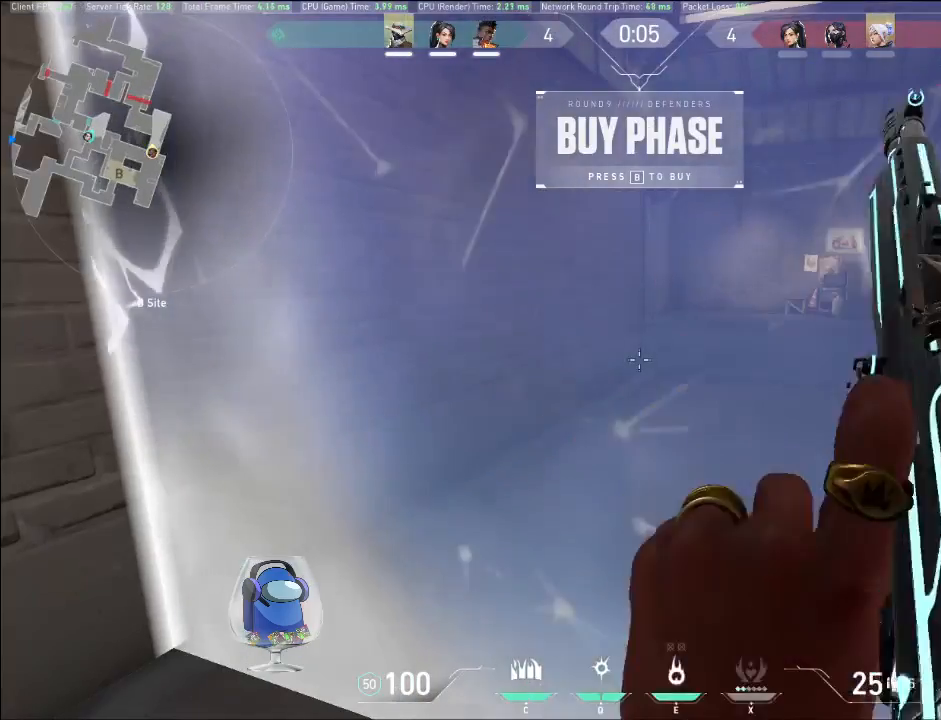
{"keys": [], "mouse": [], "events": []}
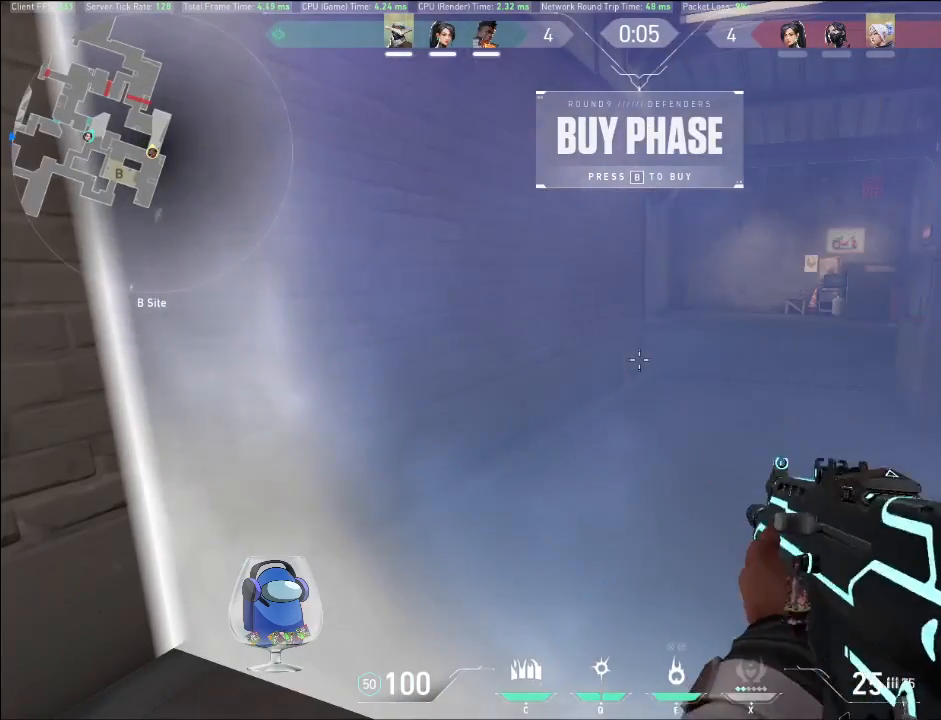
{"keys": [], "mouse": [], "events": []}
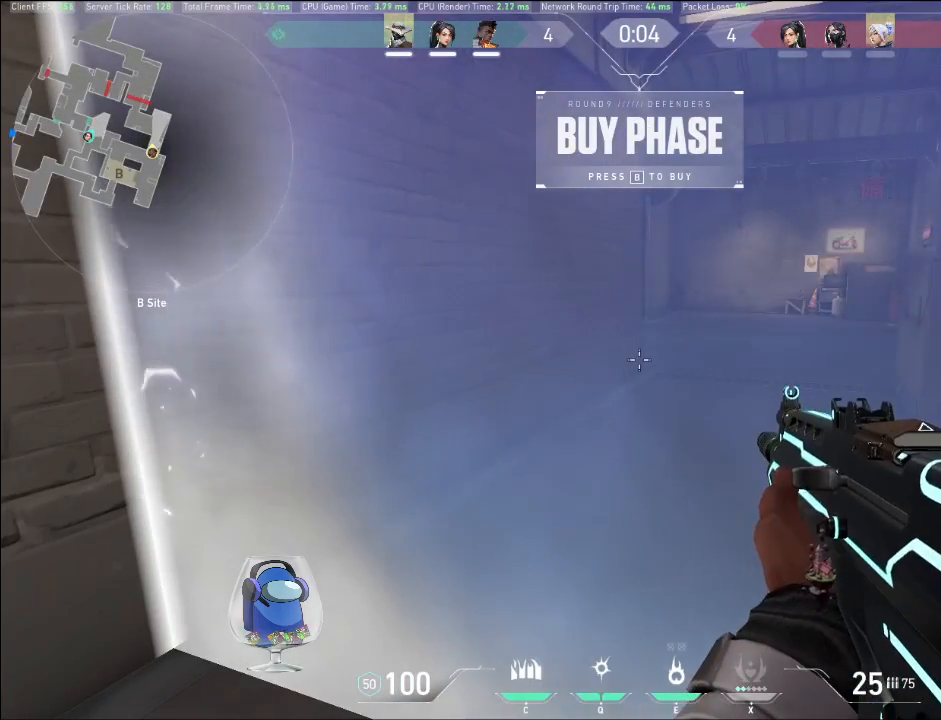
{"keys": [], "mouse": [], "events": []}
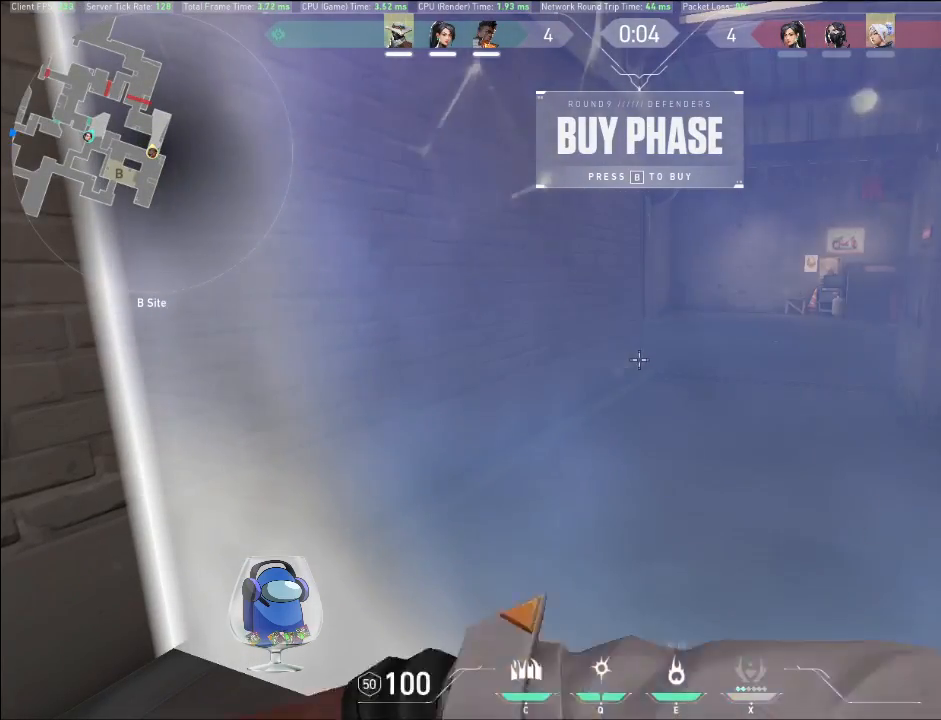
{"keys": [], "mouse": [], "events": []}
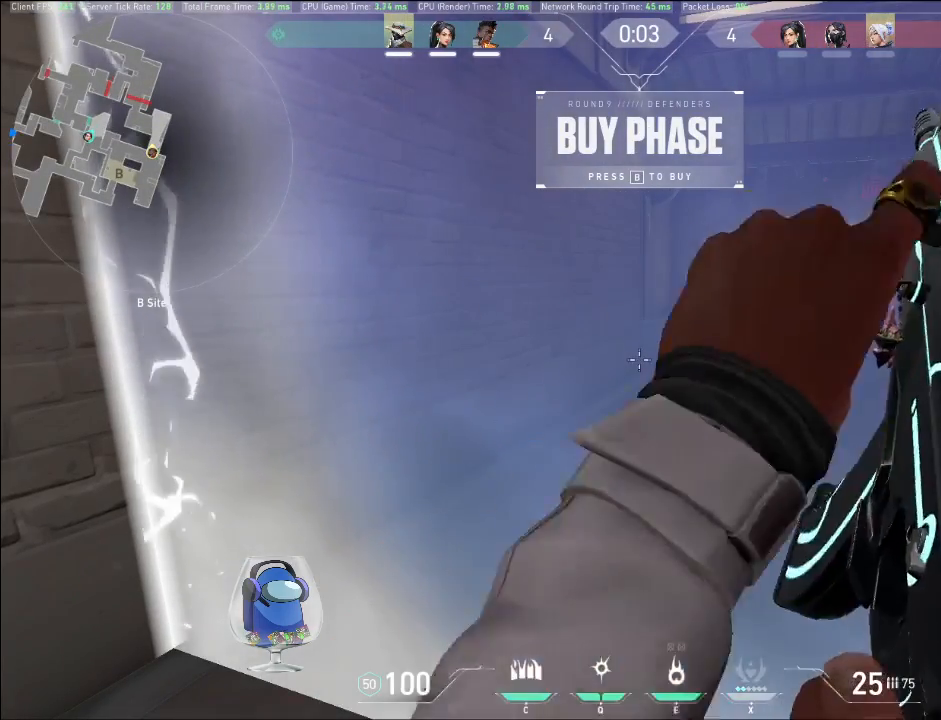
{"keys": [], "mouse": [], "events": []}